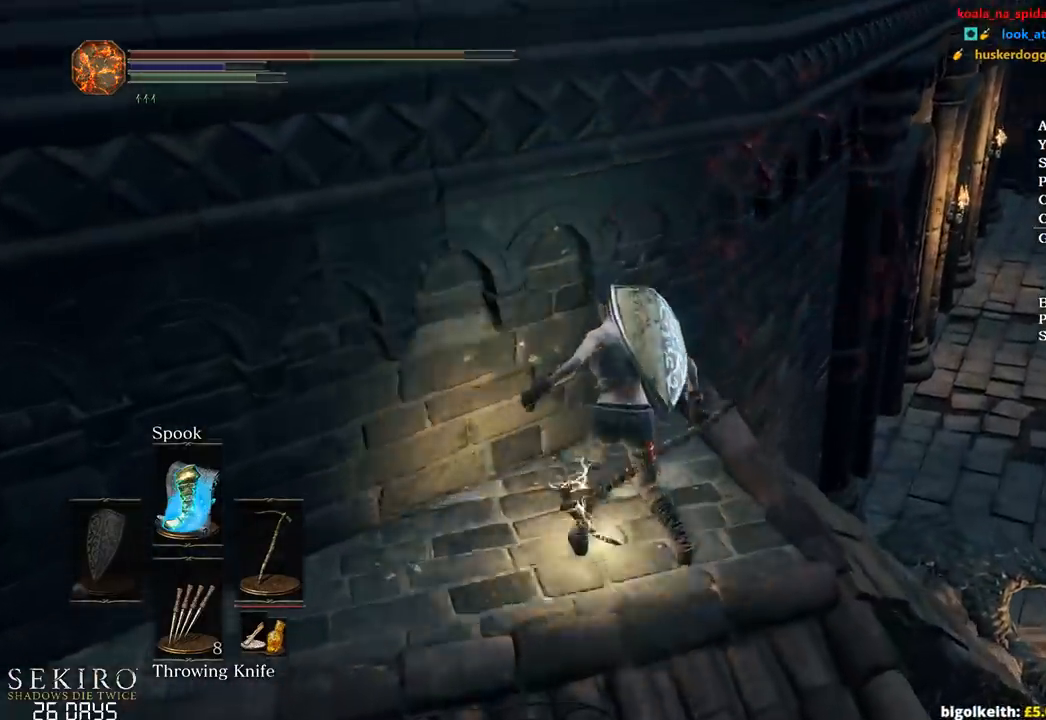
Gameplay with a controller (Xbox layout); each line is a JSON object with the inputs held at the frame after it. "events" lists button and stick changes between this image and that frame as [ms after this image, input, new state], when the widget could be followed in between.
{"buttons": [], "left_stick": "up-right", "right_stick": "down", "events": [[50, "B", "up"], [167, "B", "down"], [233, "B", "up"], [383, "B", "down"], [450, "B", "up"]]}
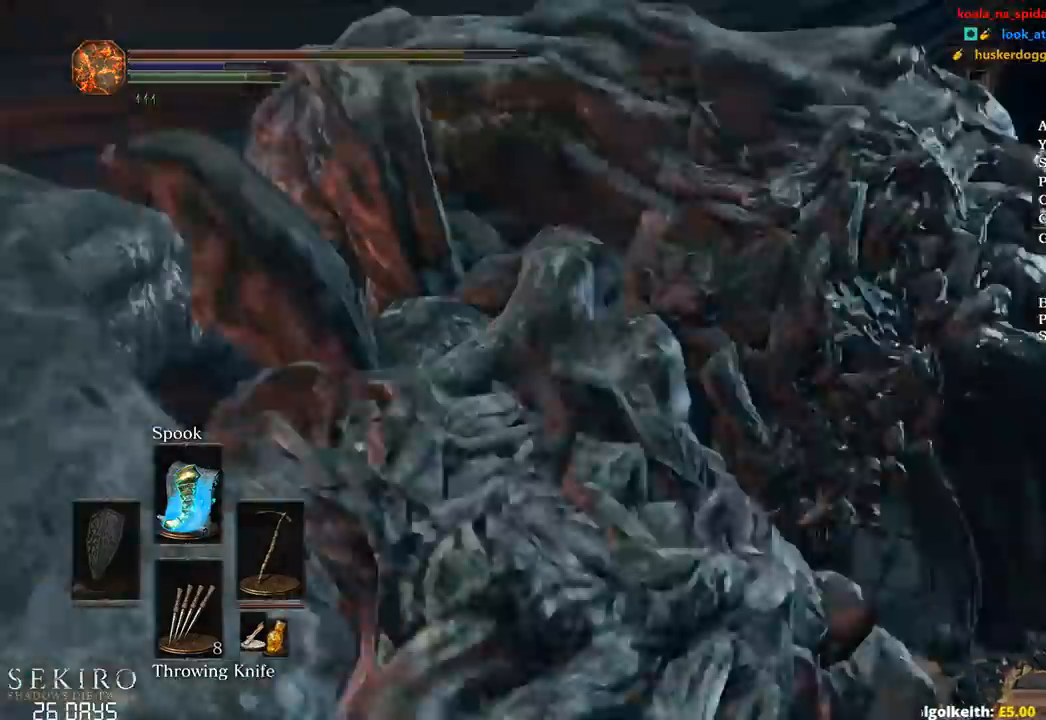
{"buttons": ["B"], "left_stick": "up", "right_stick": "down-left", "events": [[83, "B", "down"], [100, "right_stick", "down-left"], [167, "B", "up"], [267, "B", "down"], [350, "B", "up"], [350, "left_stick", "up"], [450, "B", "down"]]}
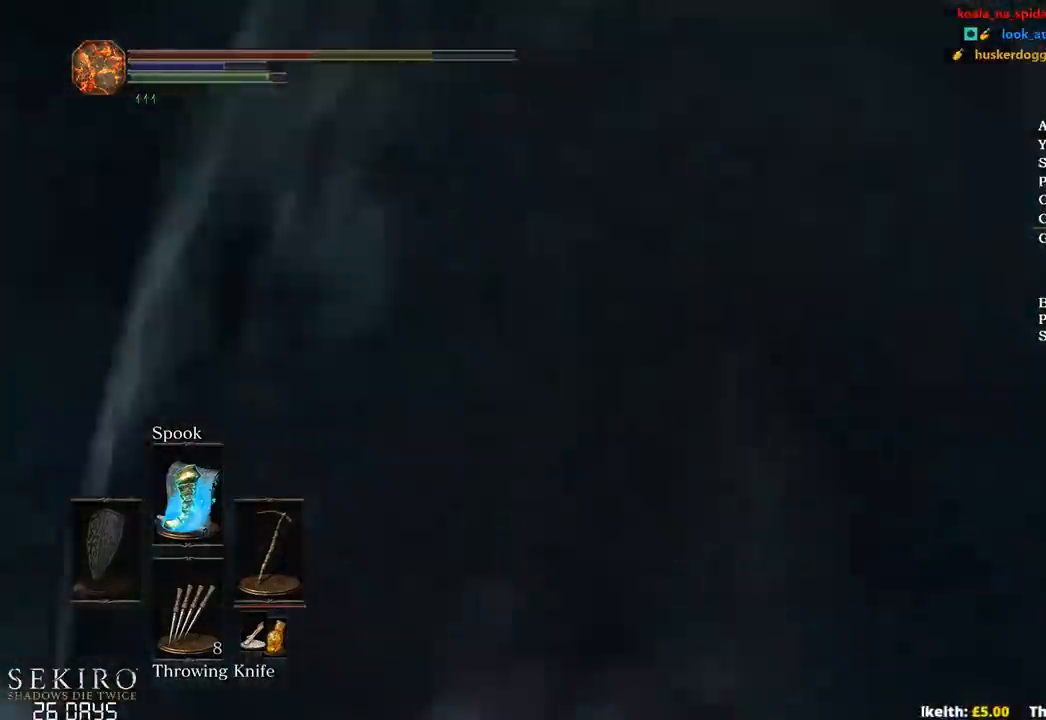
{"buttons": ["B"], "left_stick": "up", "right_stick": "down-left", "events": [[33, "B", "up"], [117, "B", "down"], [200, "B", "up"], [300, "B", "down"], [350, "B", "up"], [483, "B", "down"]]}
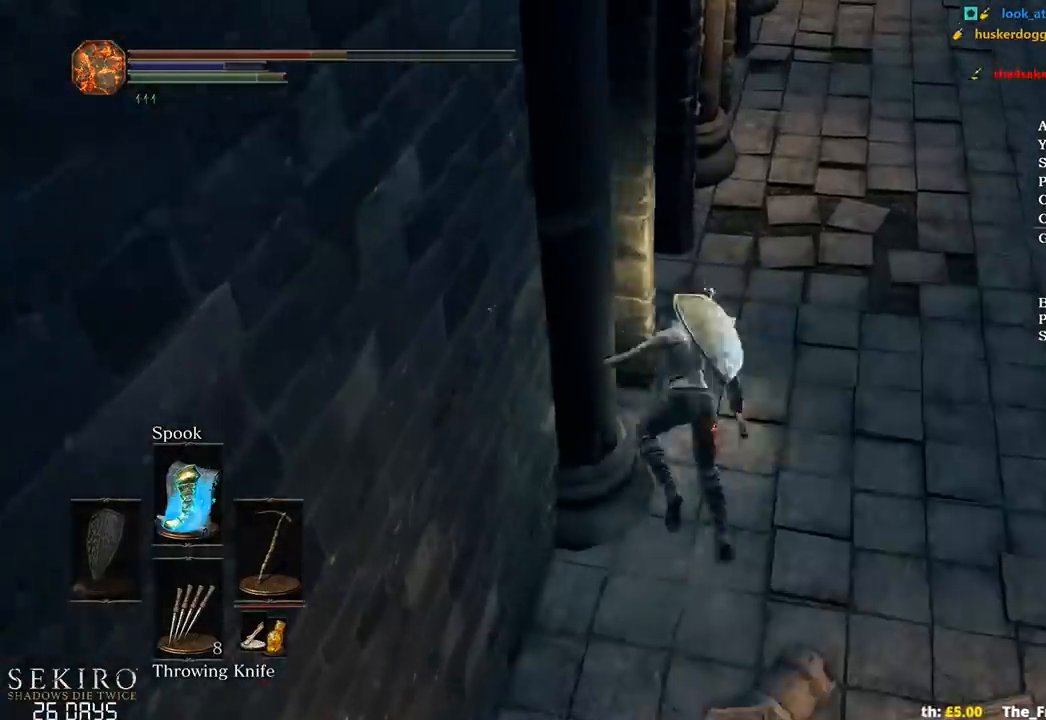
{"buttons": ["B"], "left_stick": "up-left", "right_stick": "left", "events": [[33, "B", "up"], [150, "B", "down"], [233, "left_stick", "up-left"], [233, "right_stick", "left"]]}
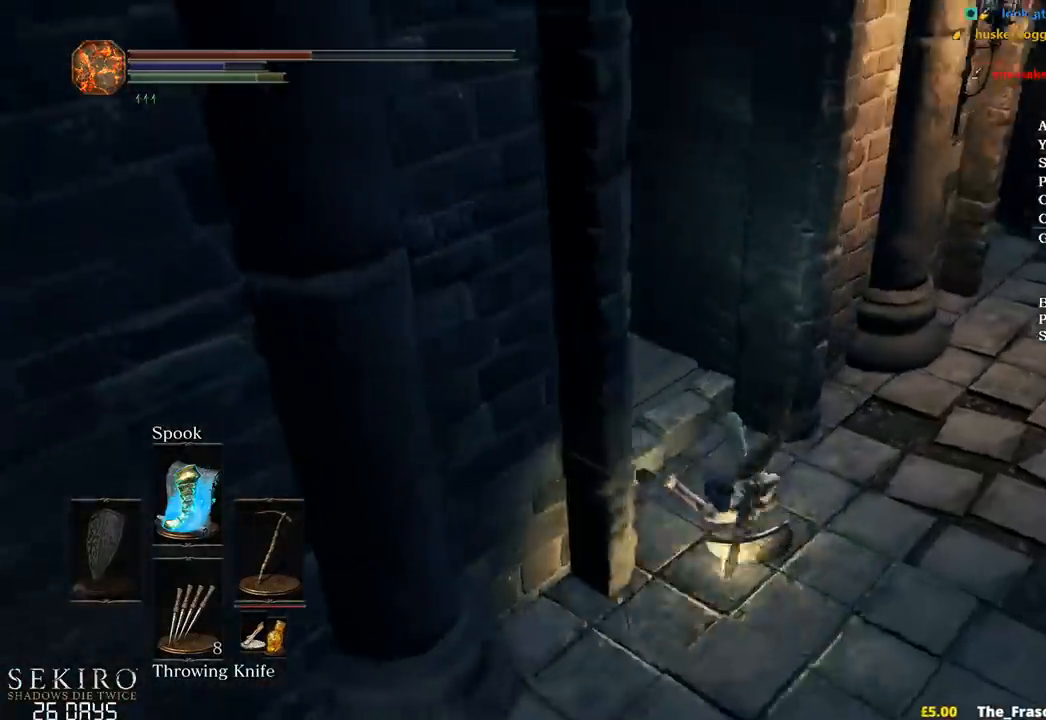
{"buttons": [], "left_stick": "up-left", "right_stick": "center", "events": [[200, "right_stick", "center"], [300, "B", "up"], [400, "B", "down"], [500, "B", "up"]]}
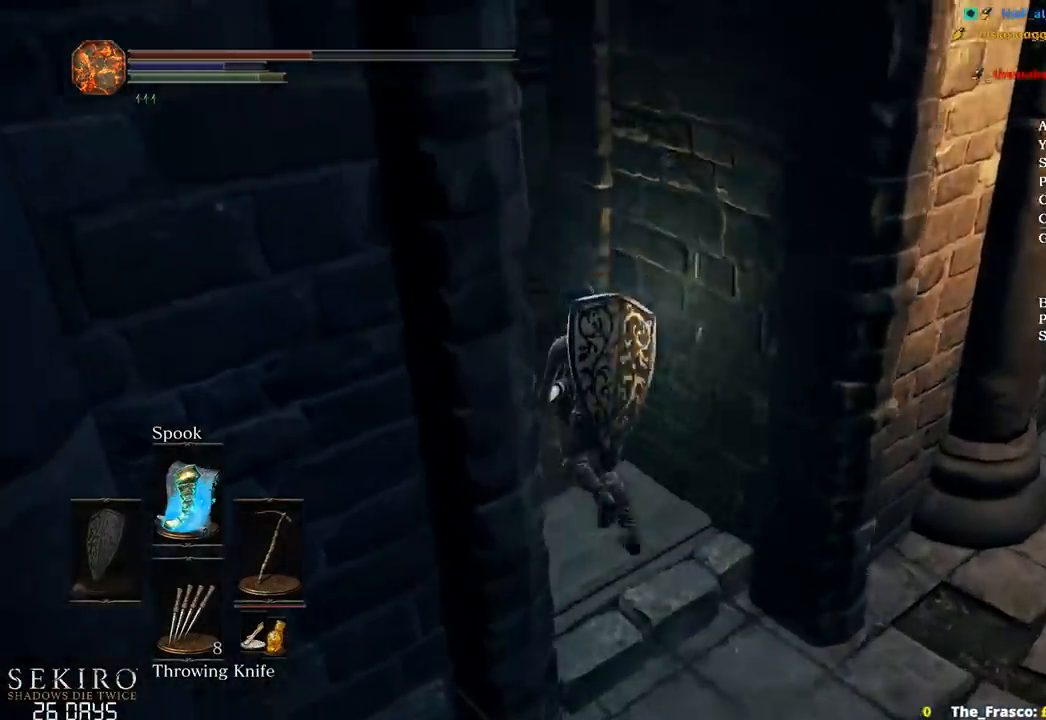
{"buttons": ["B"], "left_stick": "up-right", "right_stick": "right", "events": [[17, "left_stick", "up"], [100, "B", "down"], [167, "B", "up"], [283, "B", "down"], [350, "left_stick", "up-right"], [350, "right_stick", "right"]]}
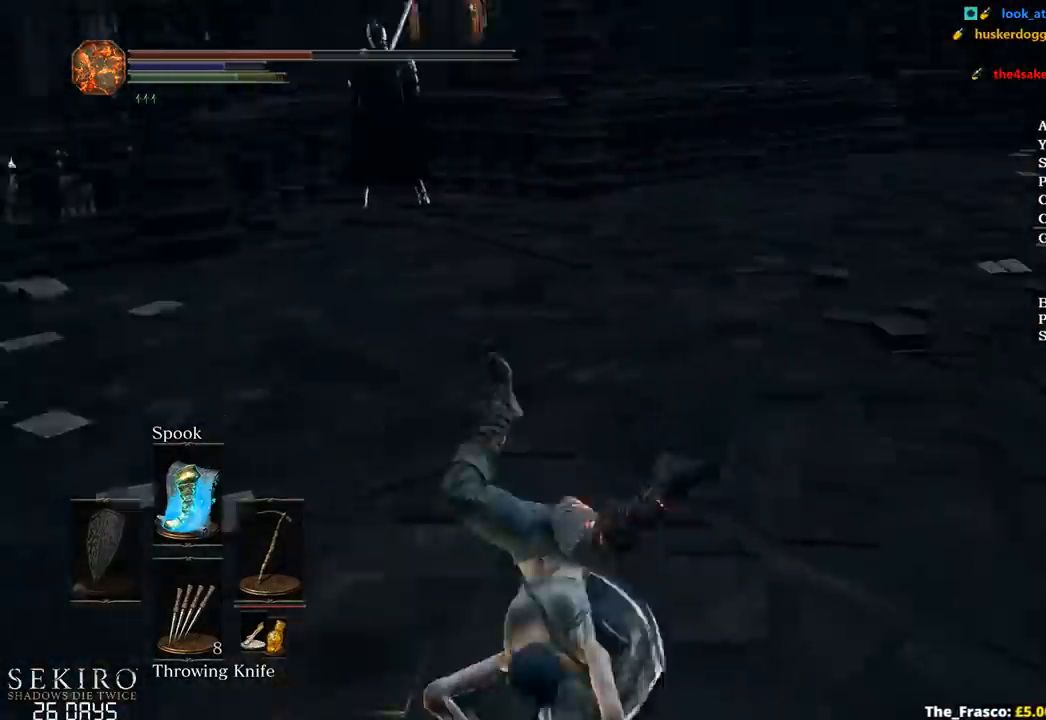
{"buttons": ["B", "DPAD_DOWN"], "left_stick": "up-right", "right_stick": "center", "events": [[133, "right_stick", "down-right"], [150, "DPAD_DOWN", "down"], [233, "right_stick", "center"]]}
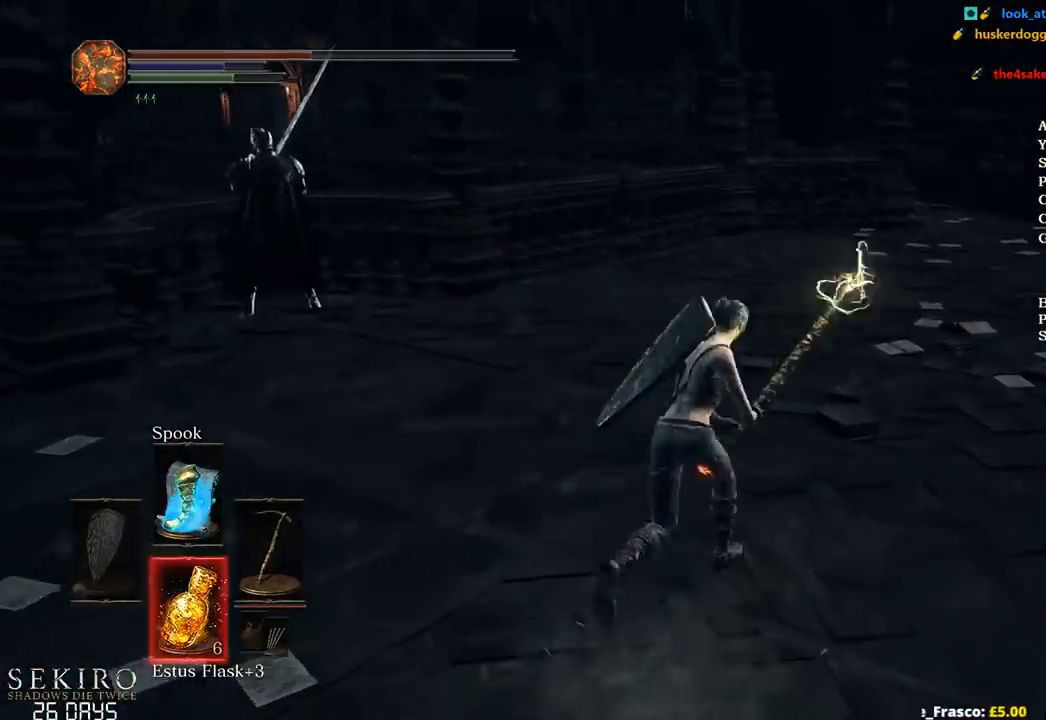
{"buttons": ["B"], "left_stick": "up-right", "right_stick": "center", "events": [[50, "DPAD_DOWN", "up"], [83, "X", "down"], [233, "X", "up"]]}
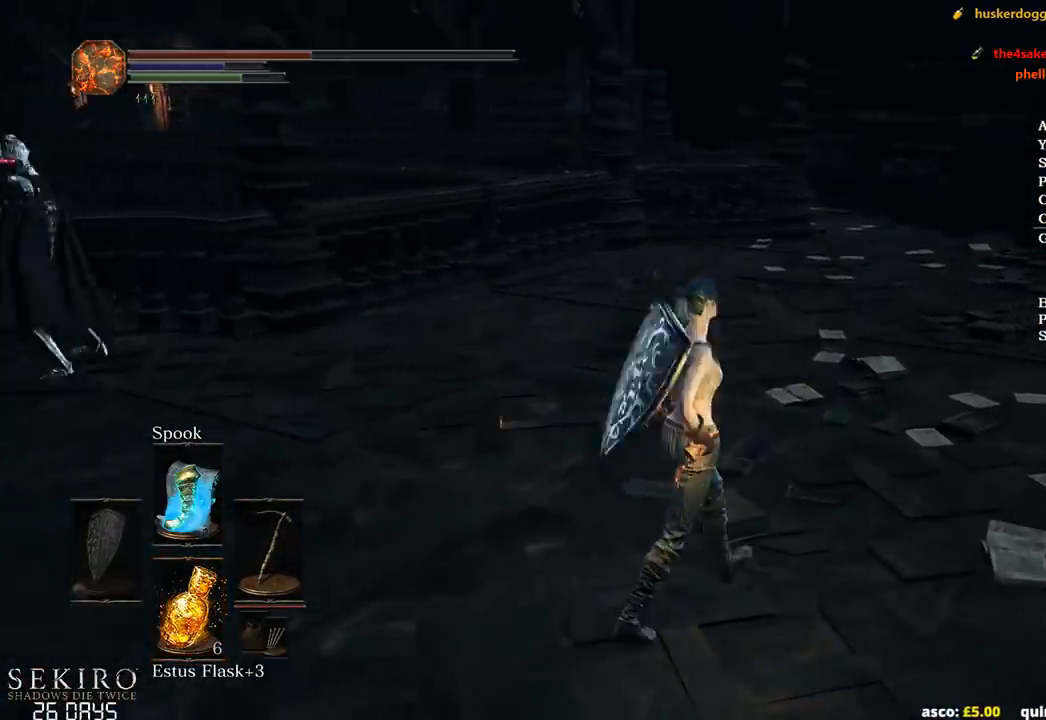
{"buttons": ["B"], "left_stick": "right", "right_stick": "left", "events": [[100, "right_stick", "left"], [267, "left_stick", "right"]]}
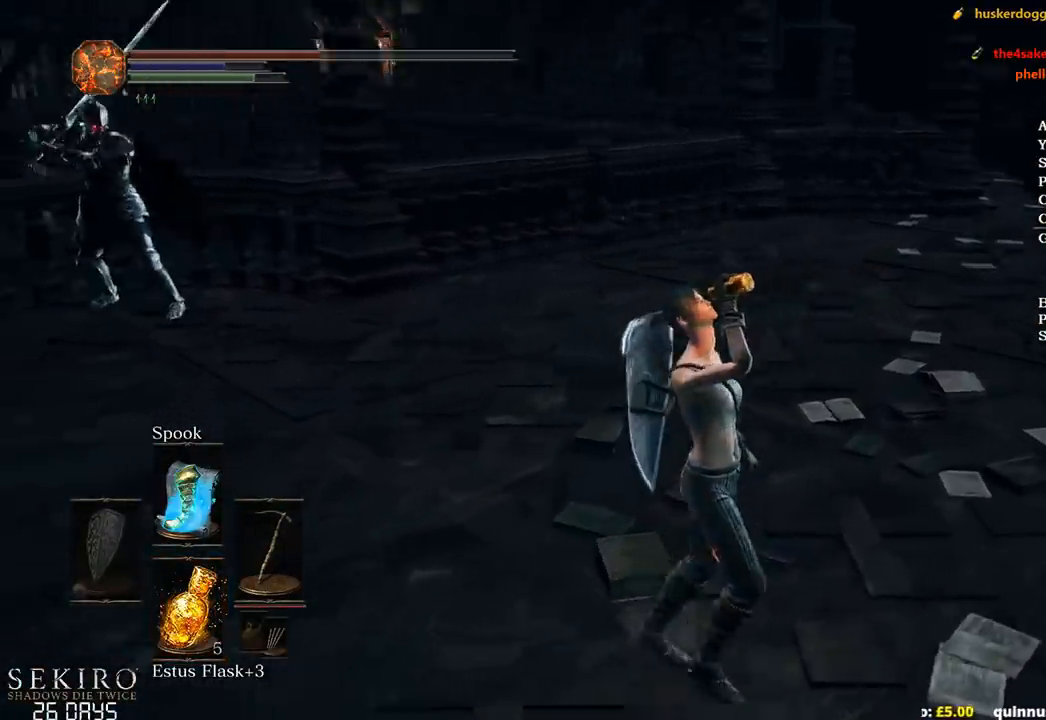
{"buttons": ["B"], "left_stick": "up-right", "right_stick": "left", "events": [[350, "left_stick", "up-right"]]}
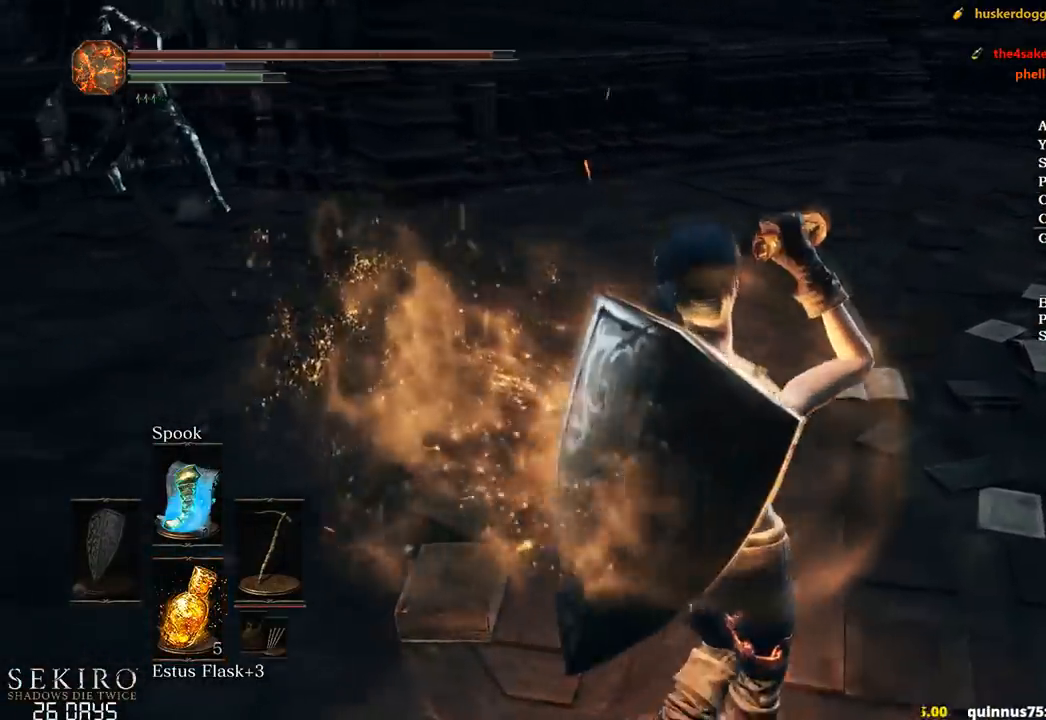
{"buttons": ["B"], "left_stick": "up-right", "right_stick": "center", "events": [[317, "B", "up"], [450, "right_stick", "center"], [467, "B", "down"]]}
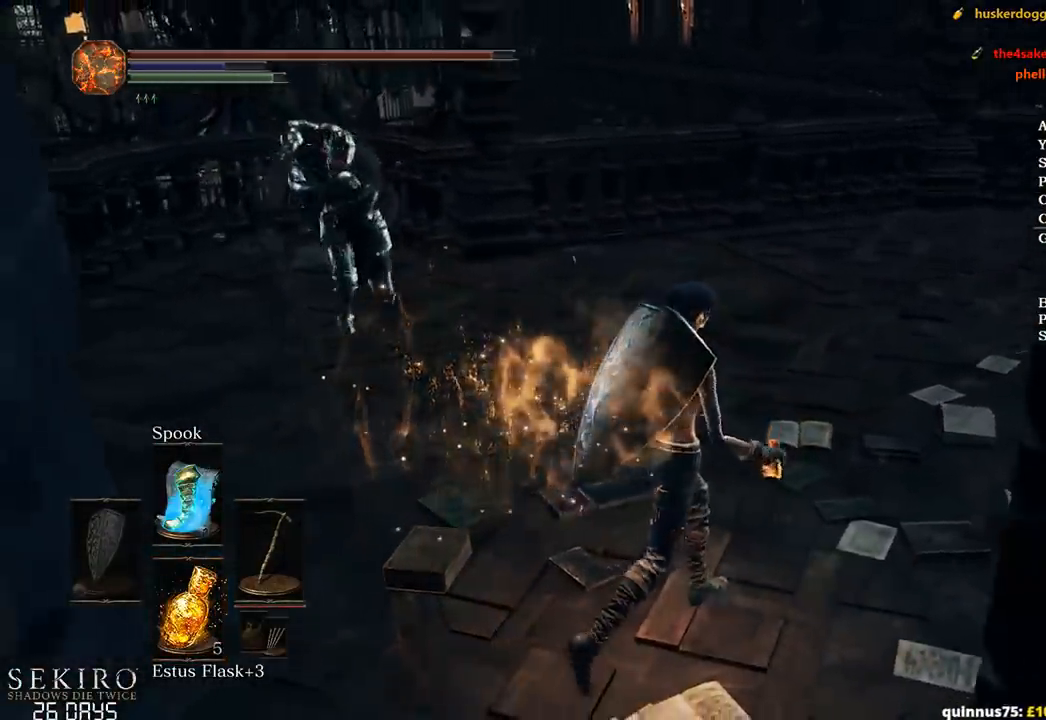
{"buttons": [], "left_stick": "up-right", "right_stick": "down-left", "events": [[167, "B", "up"], [283, "right_stick", "down-left"]]}
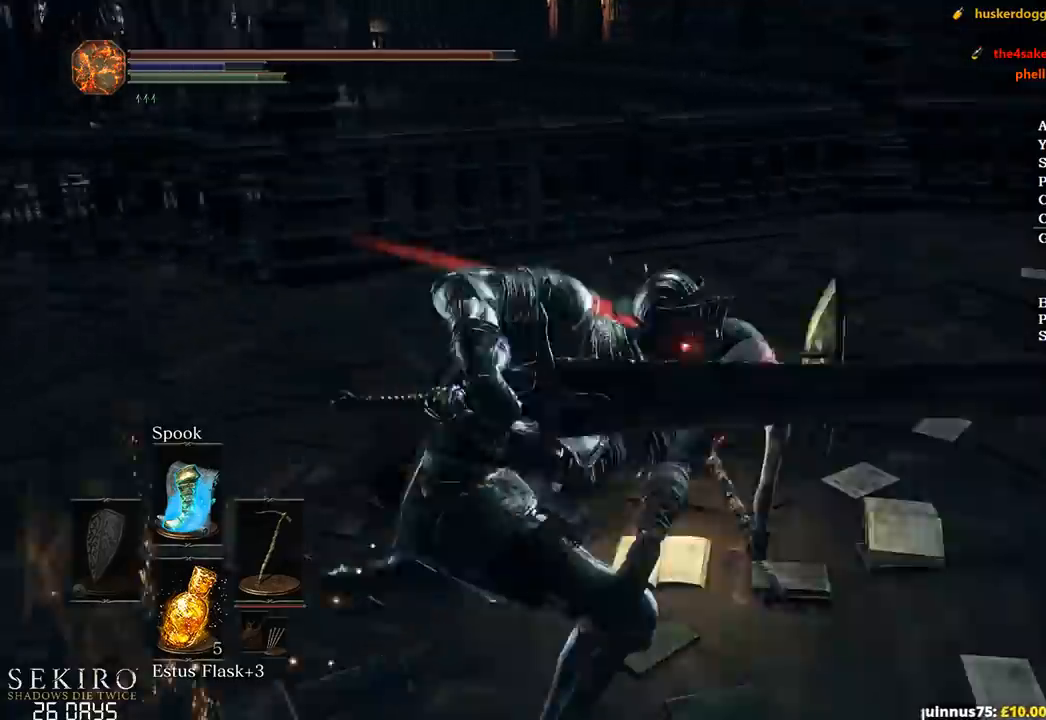
{"buttons": ["B"], "left_stick": "up-right", "right_stick": "center", "events": [[33, "B", "down"], [50, "right_stick", "center"], [200, "right_stick", "right"], [333, "right_stick", "center"]]}
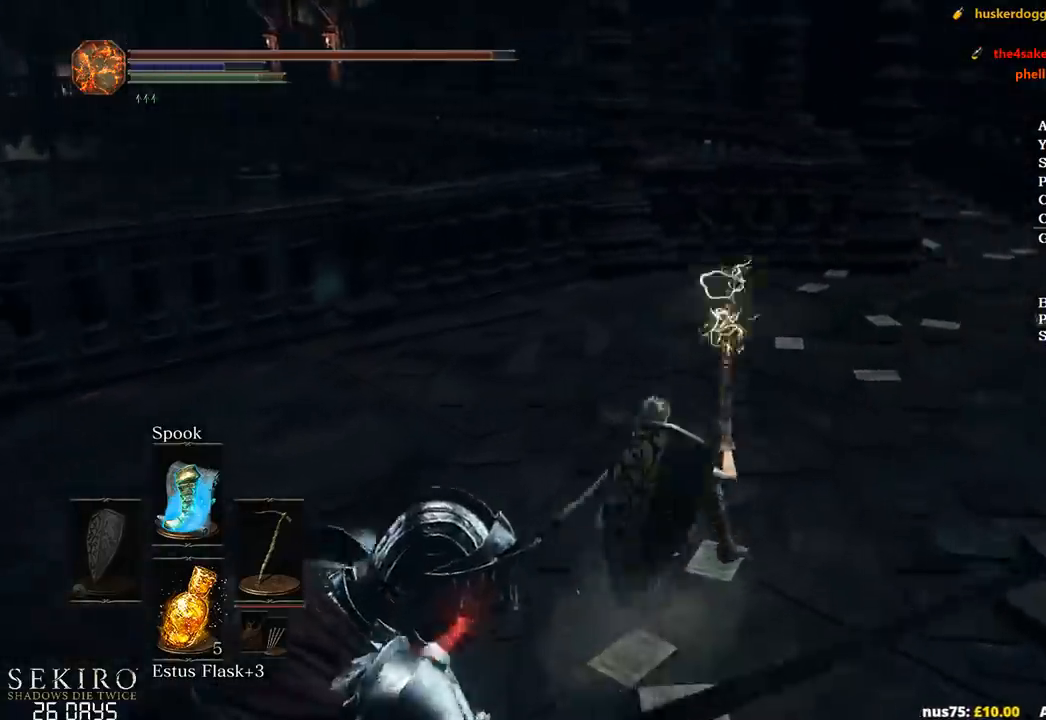
{"buttons": ["B"], "left_stick": "up-right", "right_stick": "left", "events": [[400, "right_stick", "left"]]}
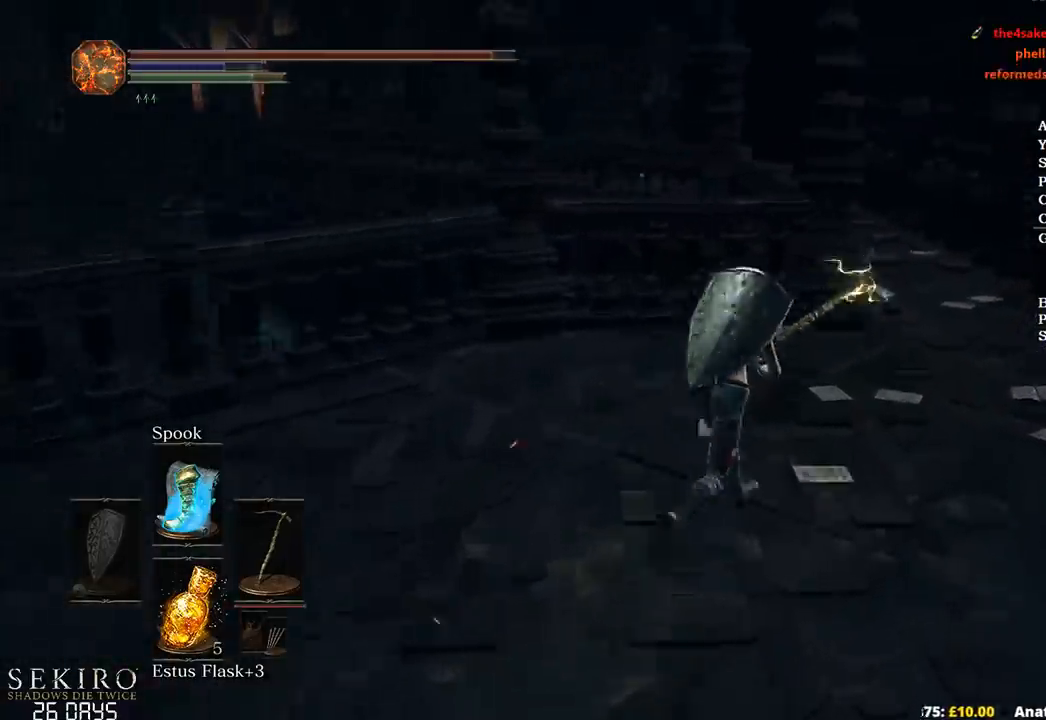
{"buttons": ["B"], "left_stick": "up-right", "right_stick": "left", "events": []}
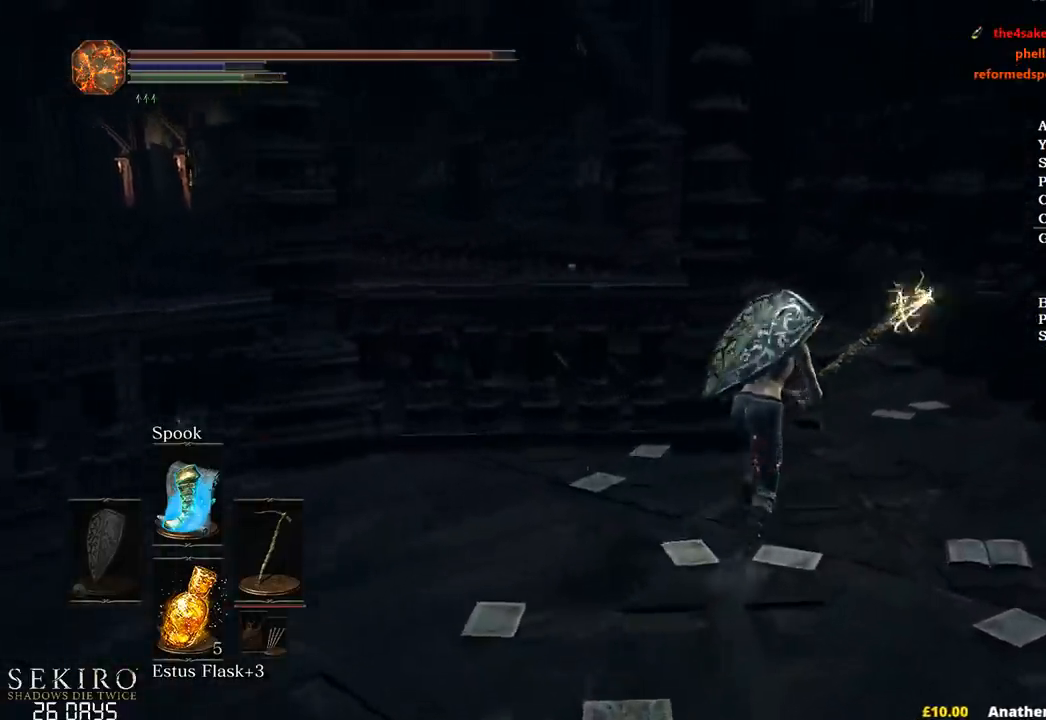
{"buttons": ["B"], "left_stick": "up", "right_stick": "center", "events": [[117, "left_stick", "up"], [483, "right_stick", "center"]]}
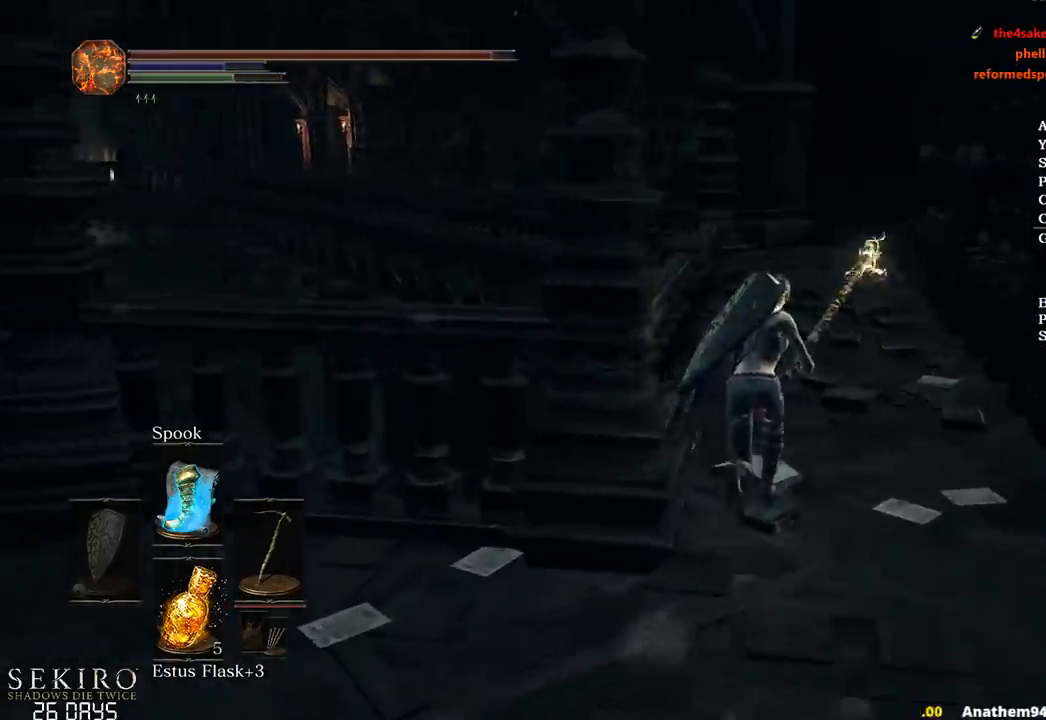
{"buttons": ["B"], "left_stick": "up", "right_stick": "center", "events": []}
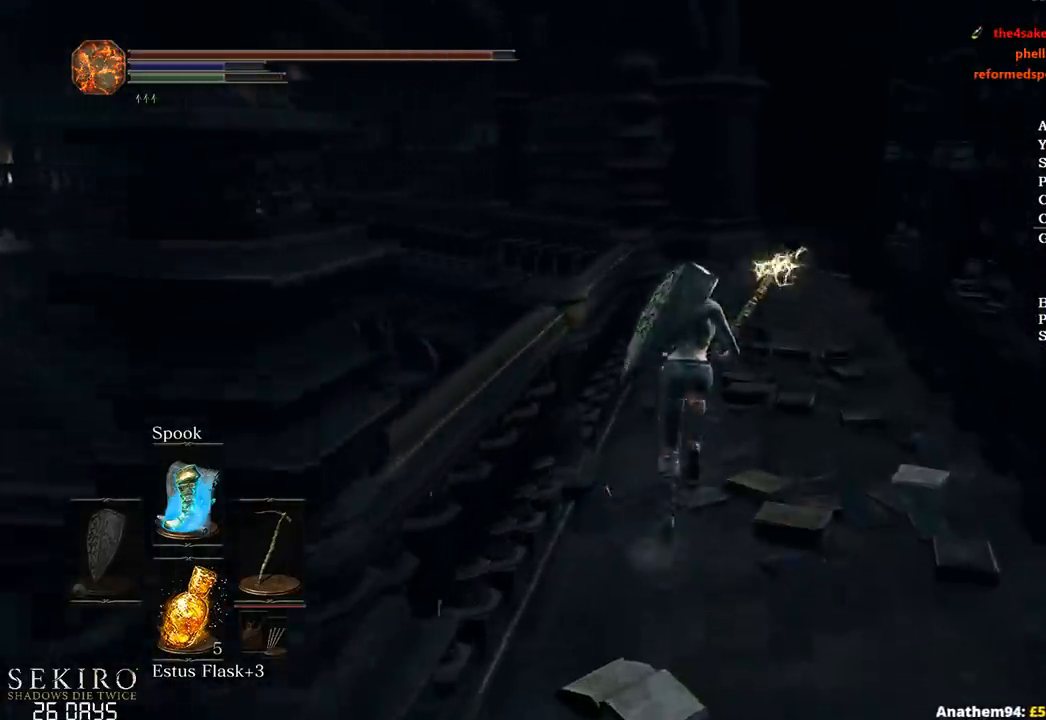
{"buttons": ["B"], "left_stick": "up", "right_stick": "left", "events": [[400, "right_stick", "left"]]}
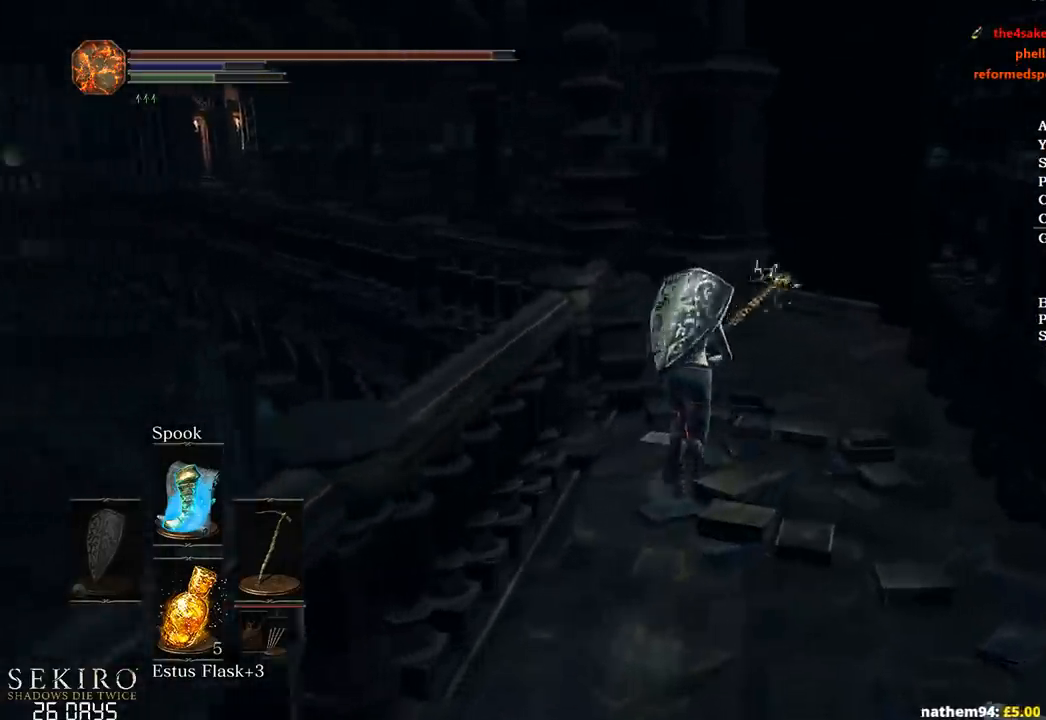
{"buttons": ["B"], "left_stick": "up", "right_stick": "left", "events": []}
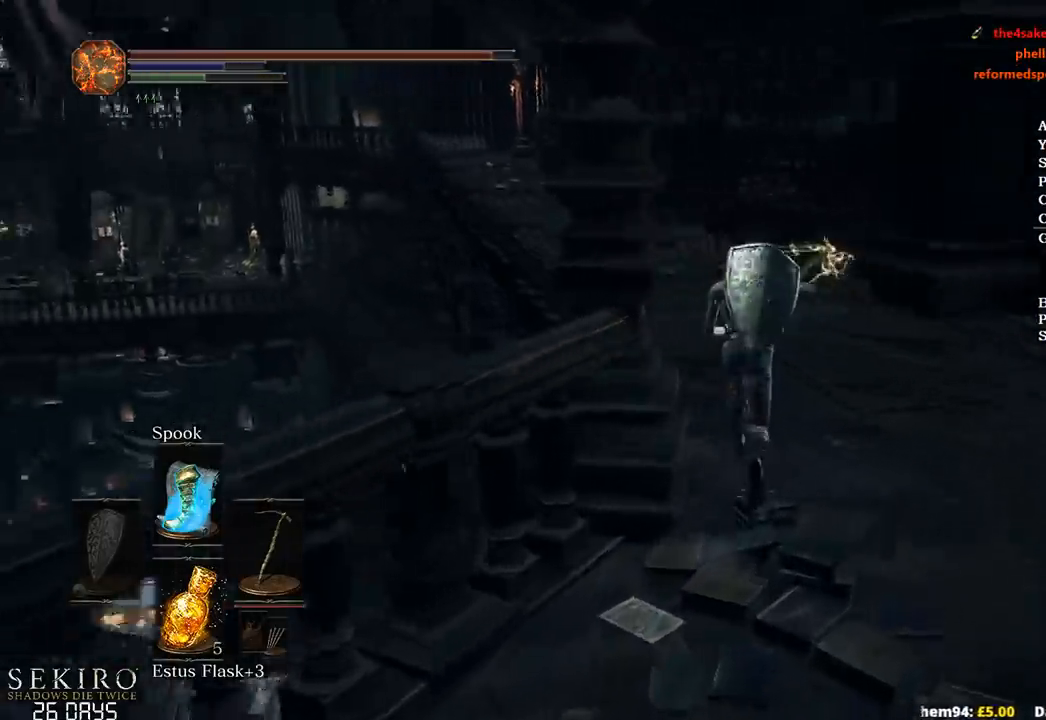
{"buttons": ["B"], "left_stick": "up", "right_stick": "center", "events": [[367, "right_stick", "center"]]}
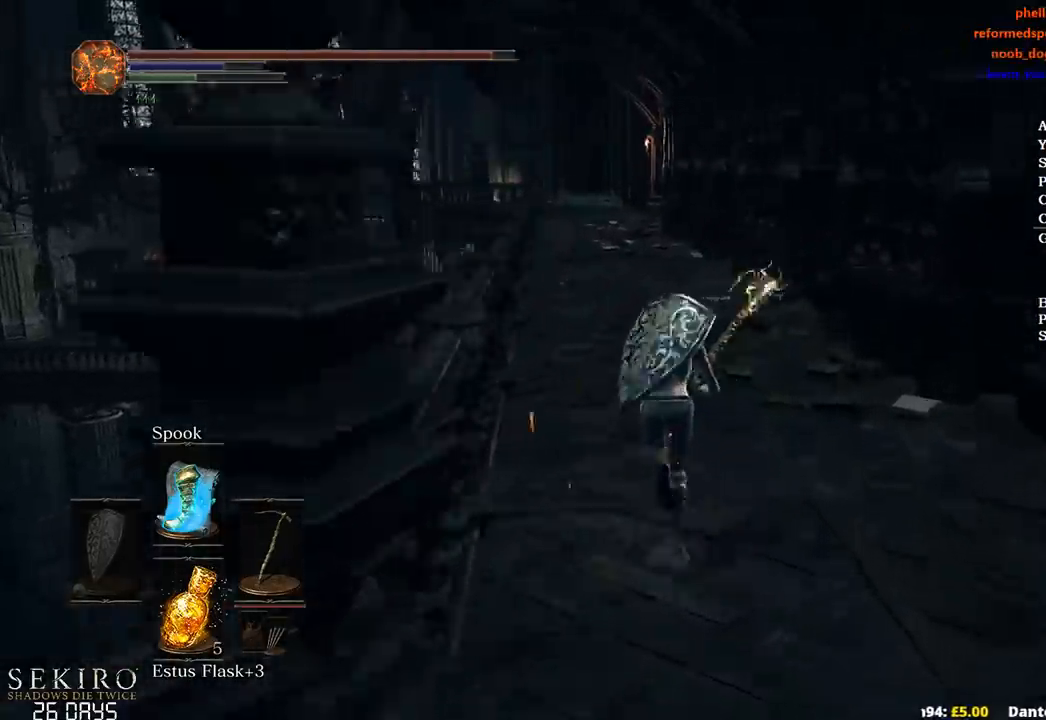
{"buttons": ["B"], "left_stick": "up", "right_stick": "center", "events": []}
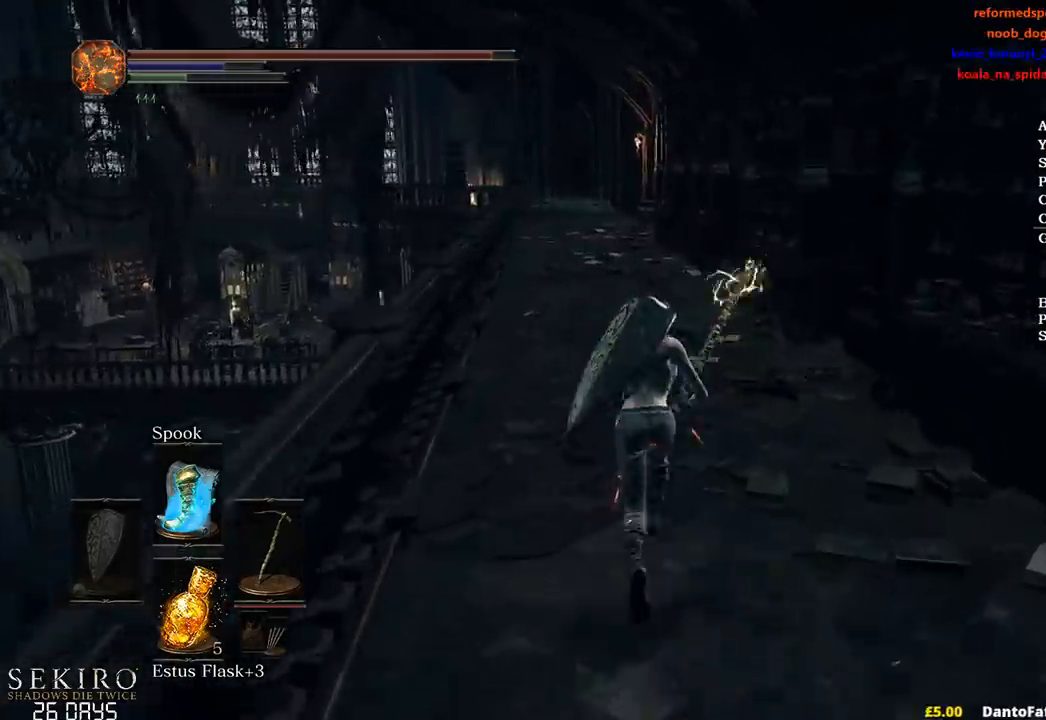
{"buttons": ["B"], "left_stick": "up", "right_stick": "center", "events": []}
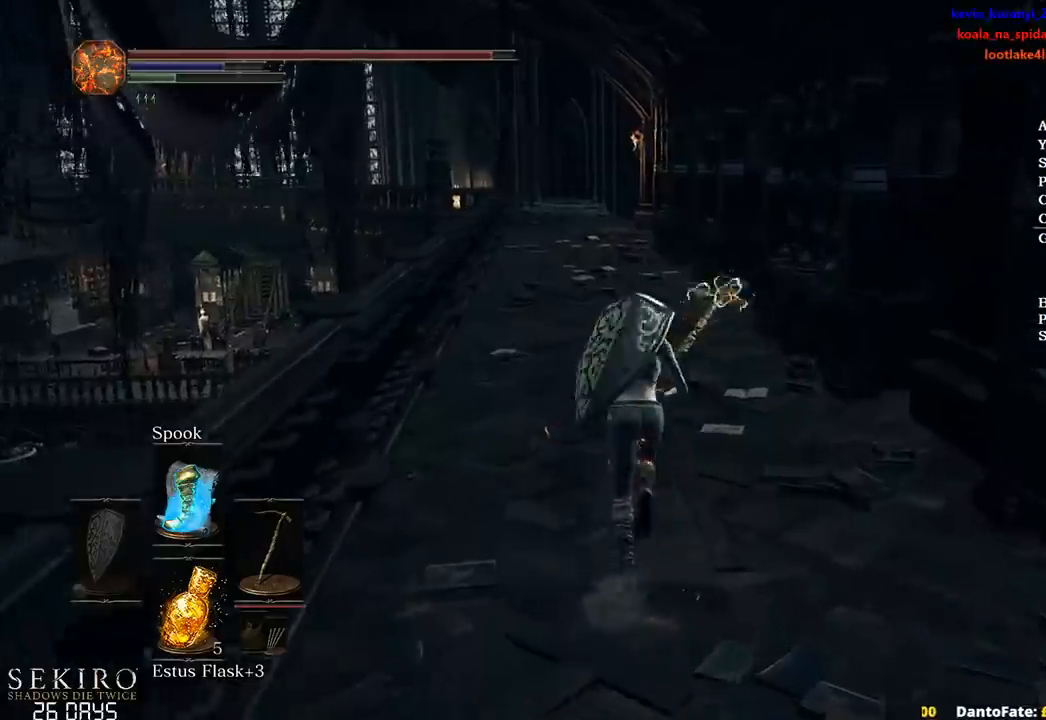
{"buttons": [], "left_stick": "up", "right_stick": "center", "events": [[350, "B", "up"]]}
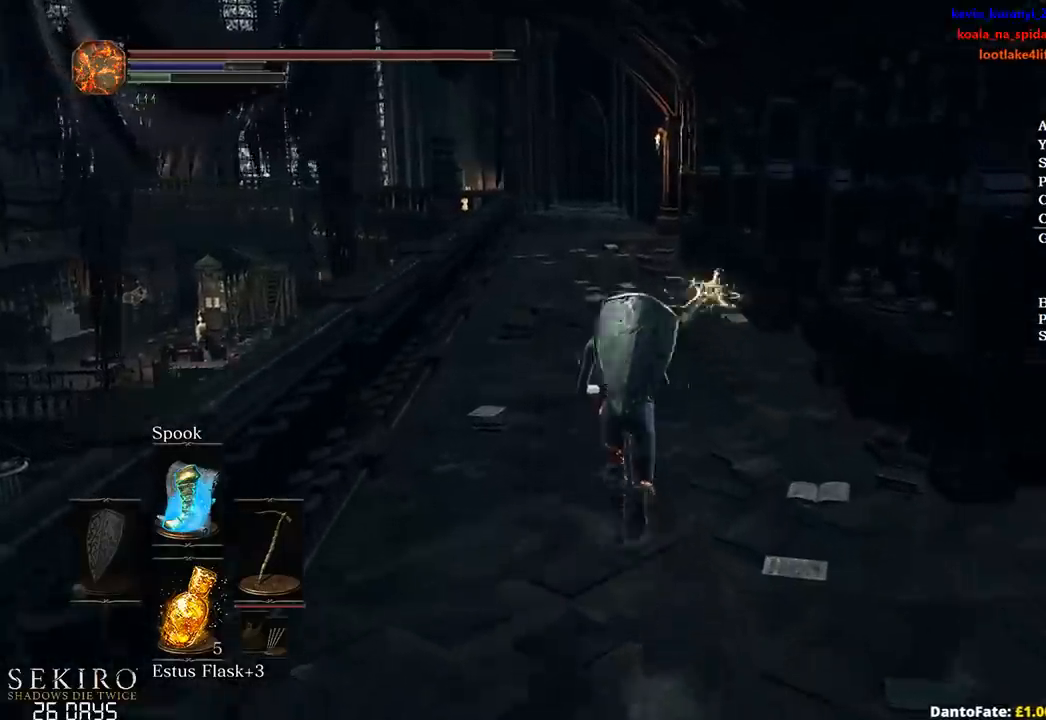
{"buttons": [], "left_stick": "up", "right_stick": "center", "events": [[83, "right_stick", "down"], [217, "right_stick", "center"]]}
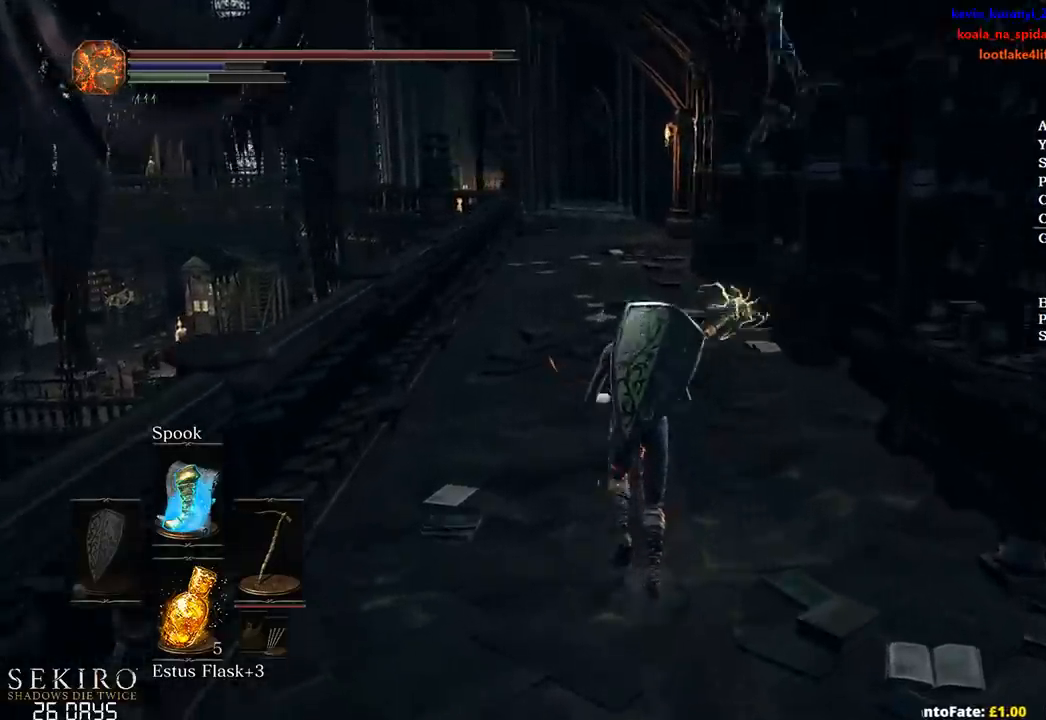
{"buttons": ["B"], "left_stick": "up", "right_stick": "center", "events": [[267, "B", "down"]]}
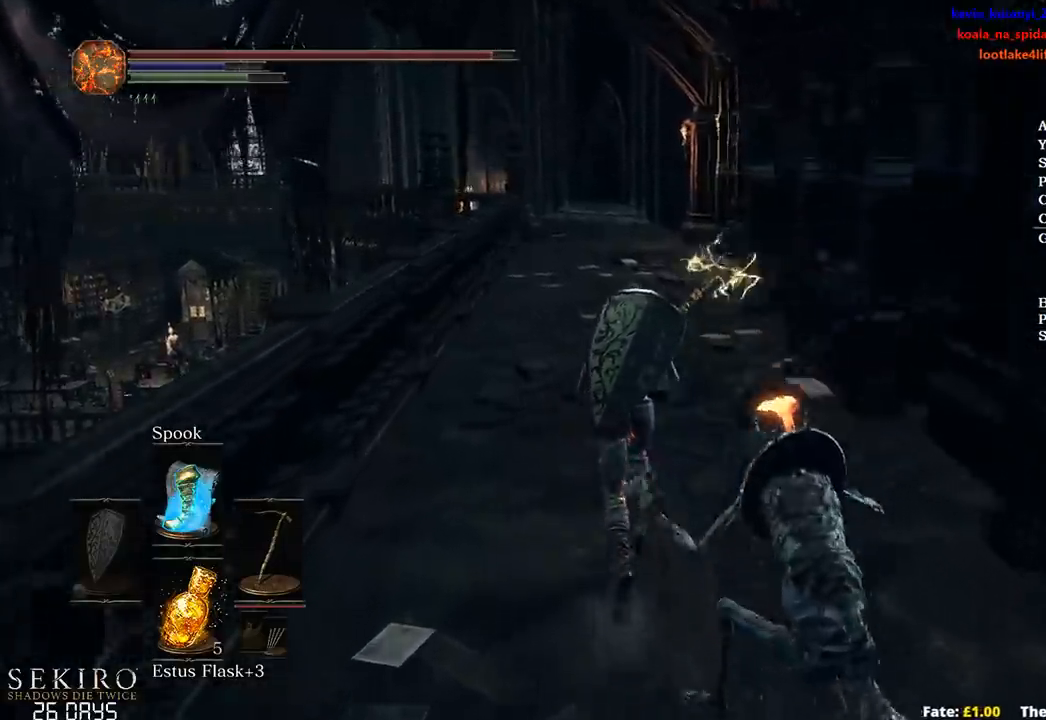
{"buttons": ["B"], "left_stick": "up", "right_stick": "center", "events": []}
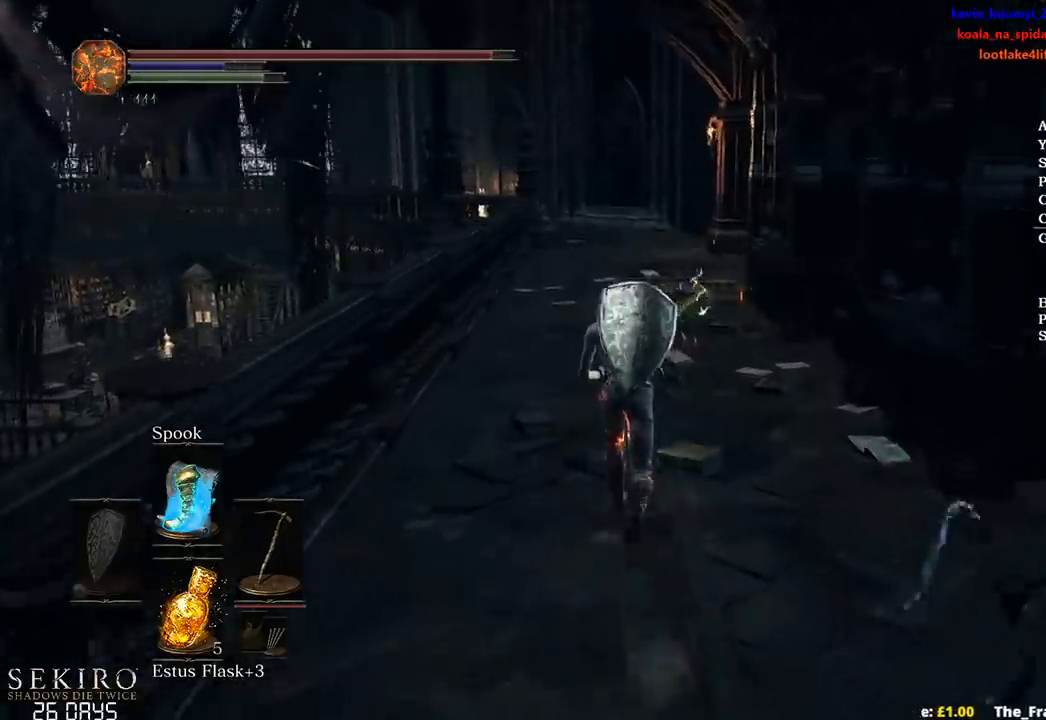
{"buttons": ["B"], "left_stick": "up", "right_stick": "center", "events": []}
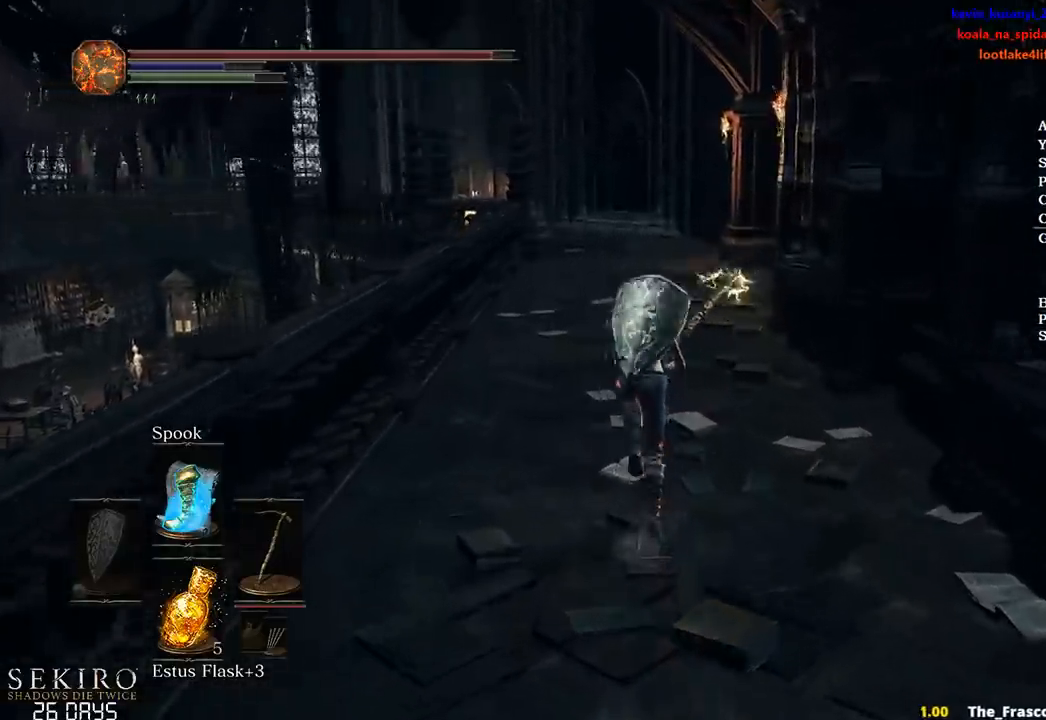
{"buttons": ["B"], "left_stick": "up", "right_stick": "down-right", "events": [[450, "right_stick", "down-right"]]}
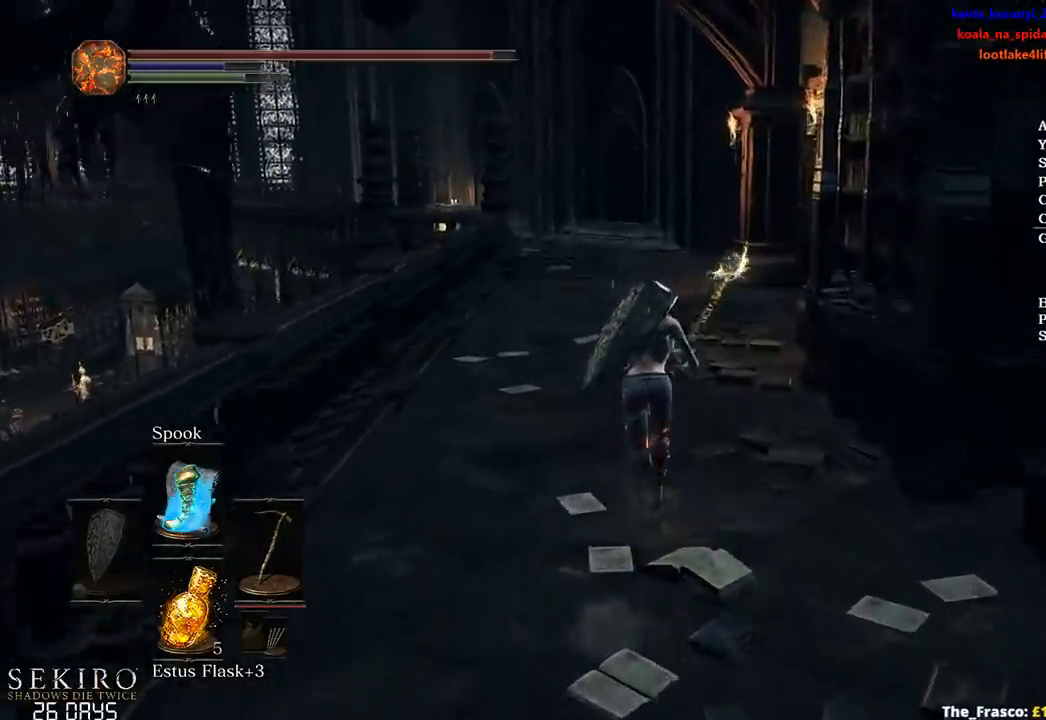
{"buttons": ["B"], "left_stick": "up", "right_stick": "down-right", "events": []}
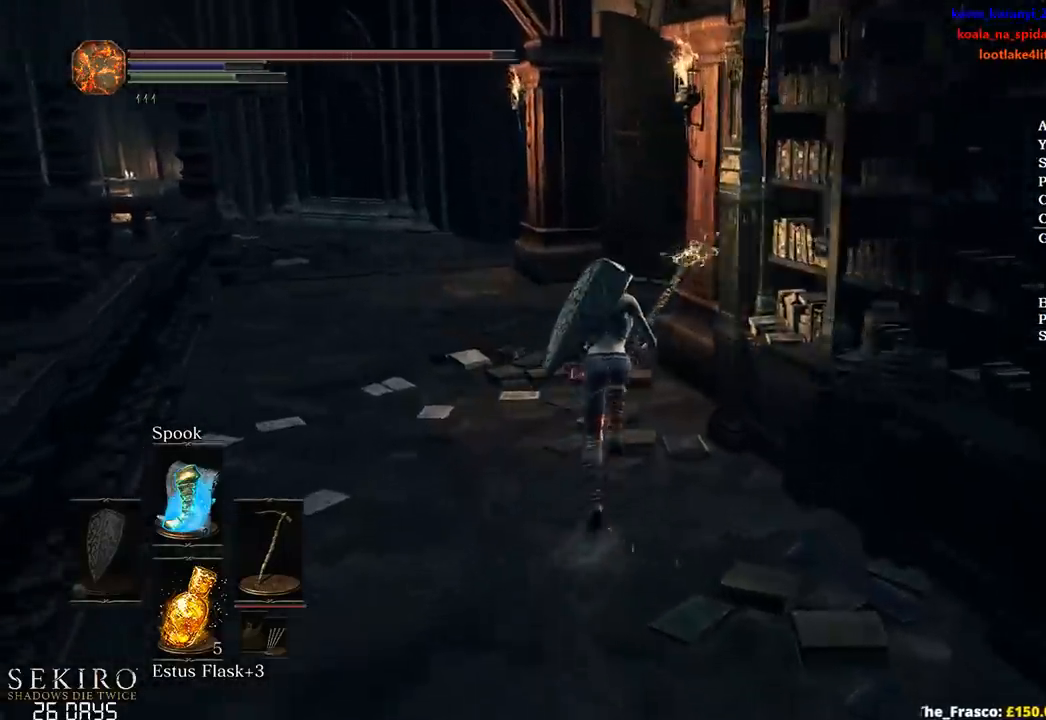
{"buttons": ["B"], "left_stick": "up-left", "right_stick": "down-right", "events": [[433, "left_stick", "up-left"]]}